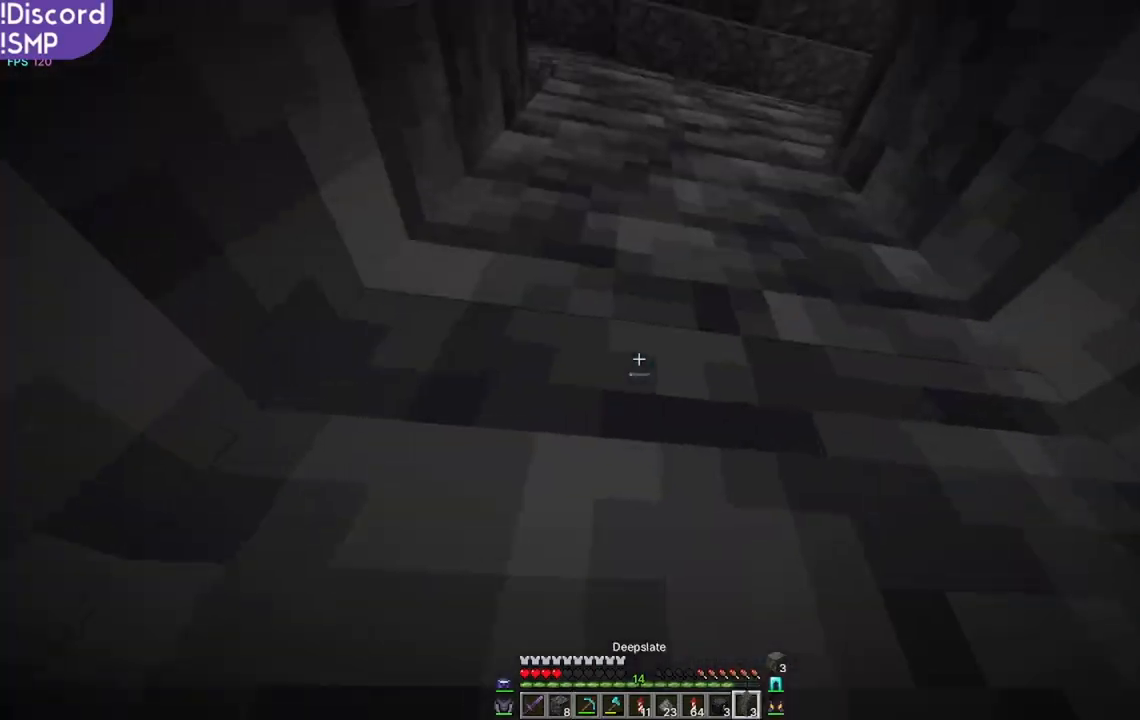
Gameplay with keyboard and mouse; each line is a JSON object with the keys and mouse buttons held at the frame after it. "events" lists presses ("down") and releases ("up") of "a", "d", "s", "w", "mouse_left" and "mouse_right" between this image and that frame as [ms after this image, input, new state], when the widget could be followed in between. "mouse_left", "mouse_right" = the "left", "right" buttons of the "mouse" list. No other keys are recorded. Fast repeated clicks can show as one long hold. Mouse movement is not recorded.
{"keys": [], "mouse": [], "events": [[333, "mouse_right", "down"], [400, "mouse_right", "up"]]}
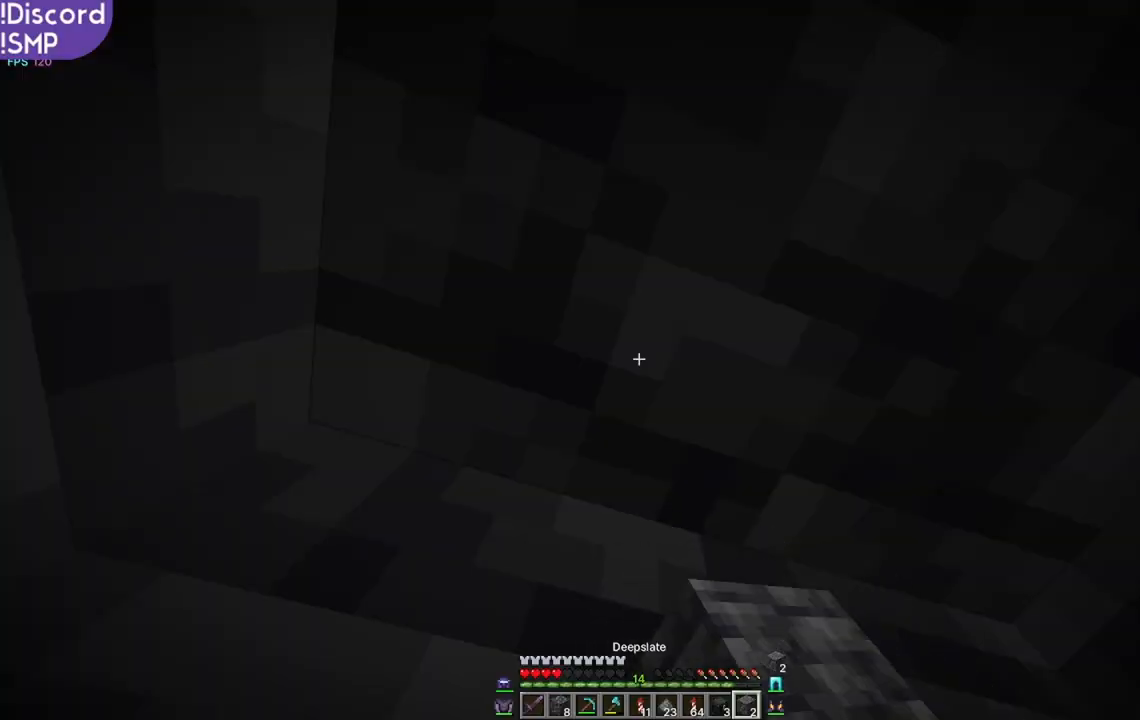
{"keys": [], "mouse": [], "events": []}
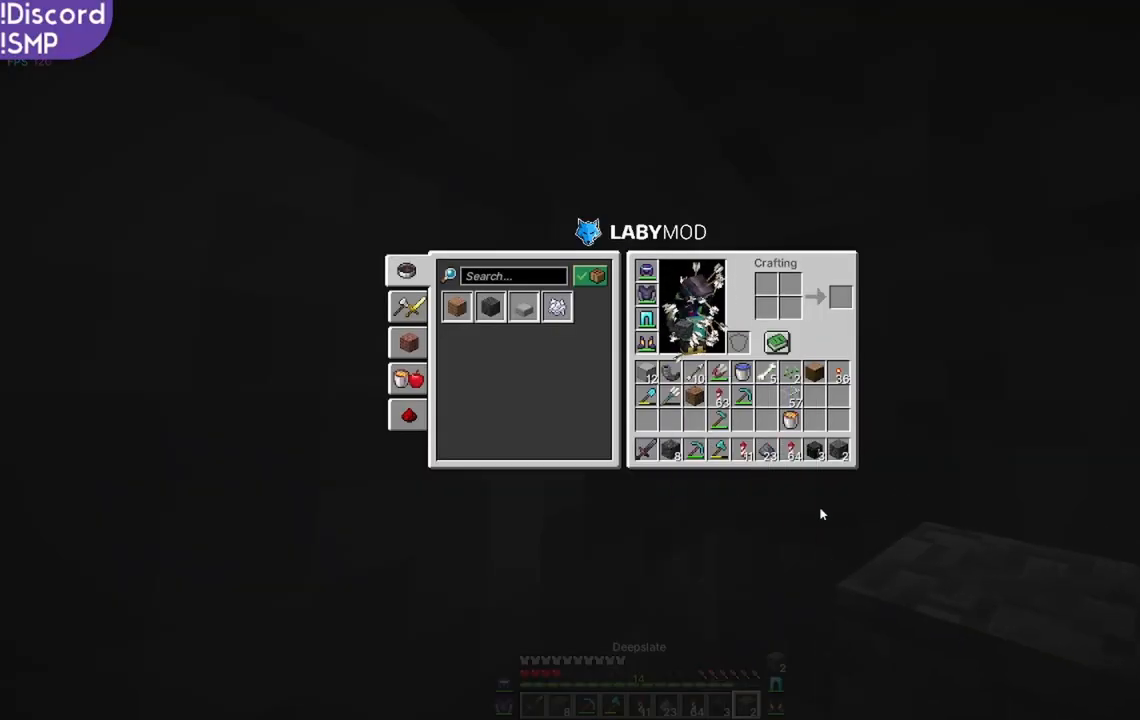
{"keys": [], "mouse": [], "events": []}
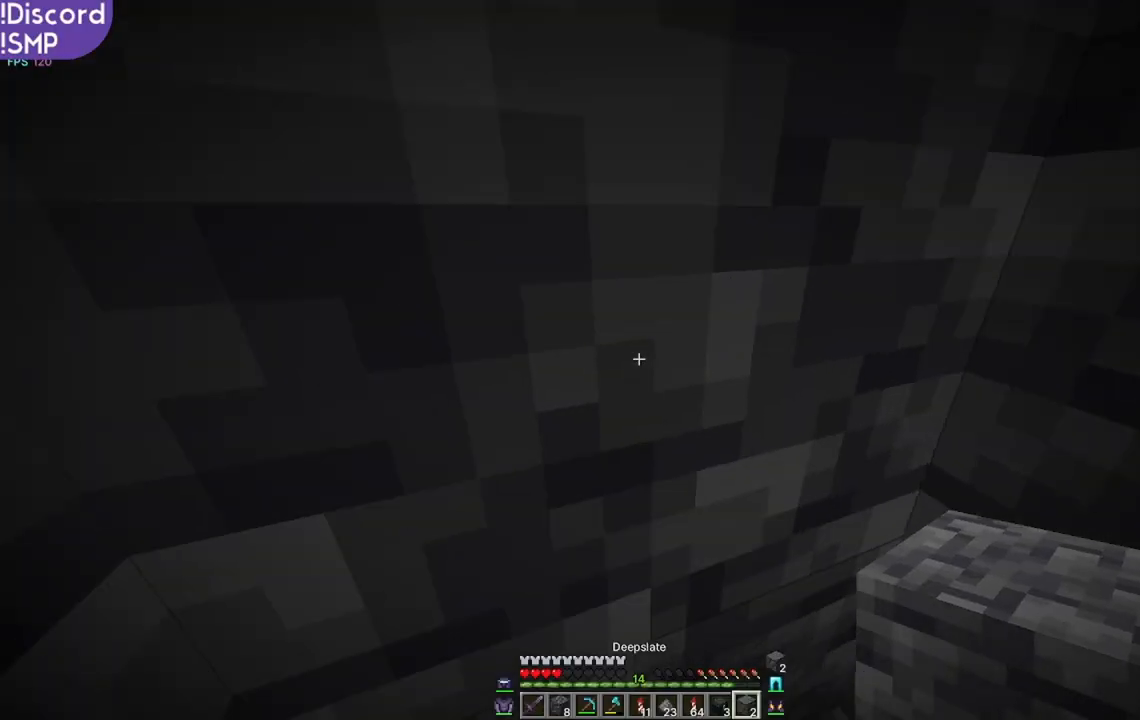
{"keys": [], "mouse": [], "events": [[133, "s", "down"], [233, "s", "up"]]}
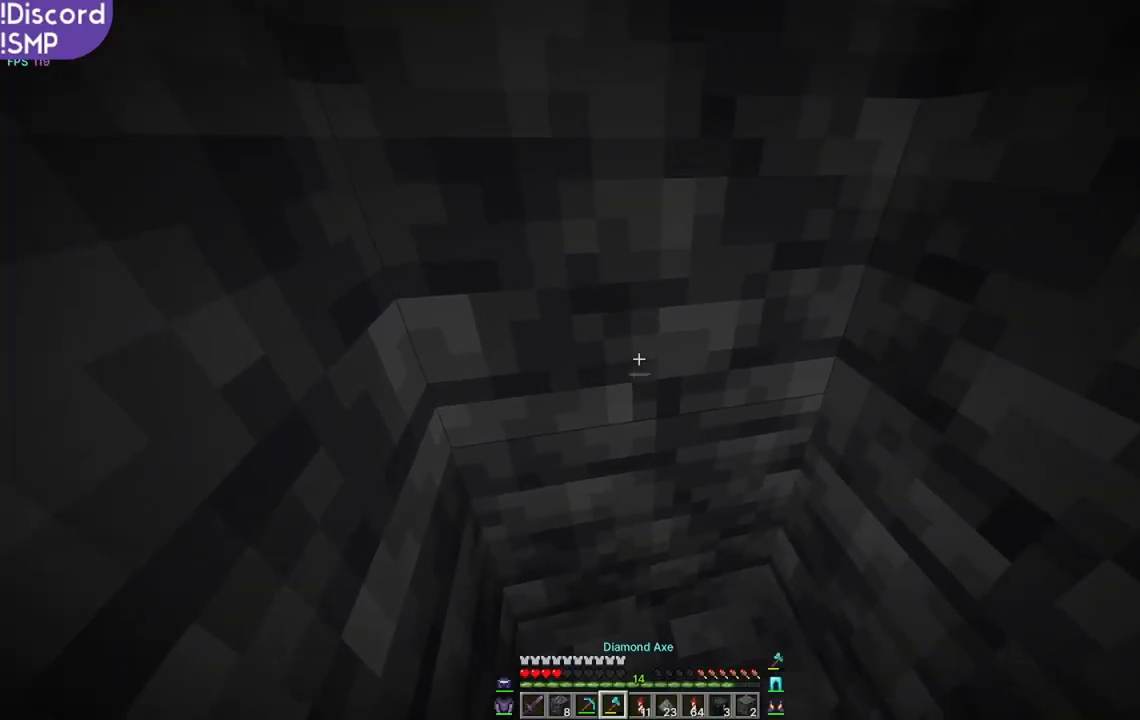
{"keys": [], "mouse": [], "events": []}
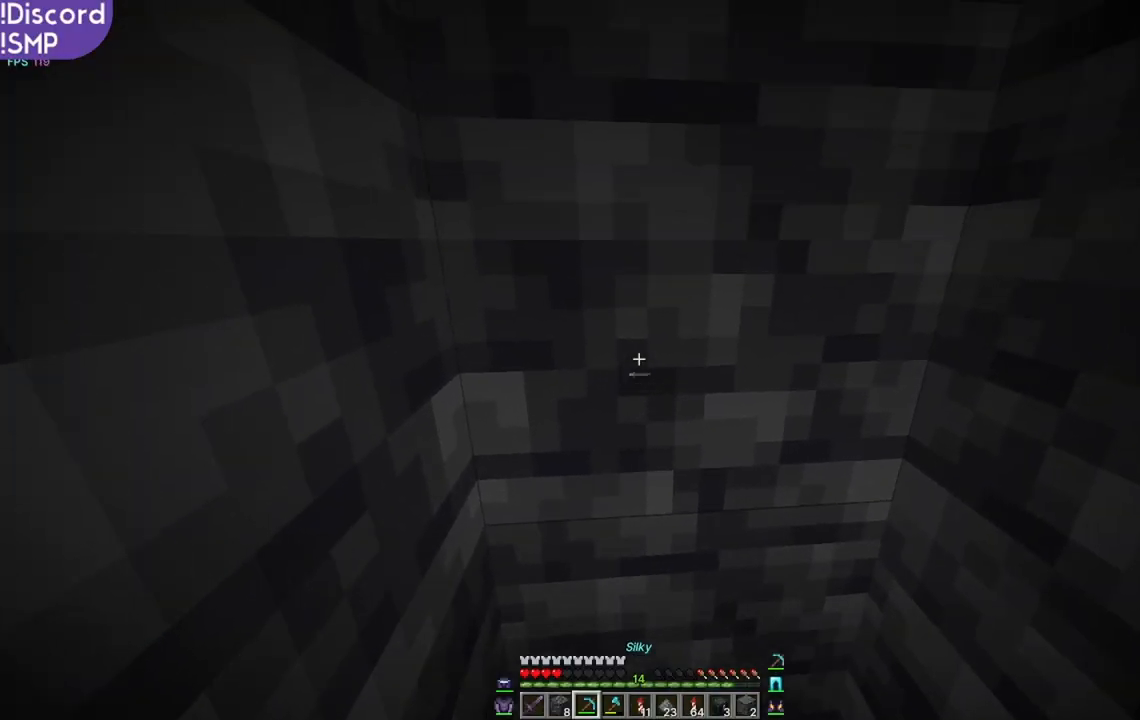
{"keys": [], "mouse": ["left"], "events": [[217, "mouse_left", "down"]]}
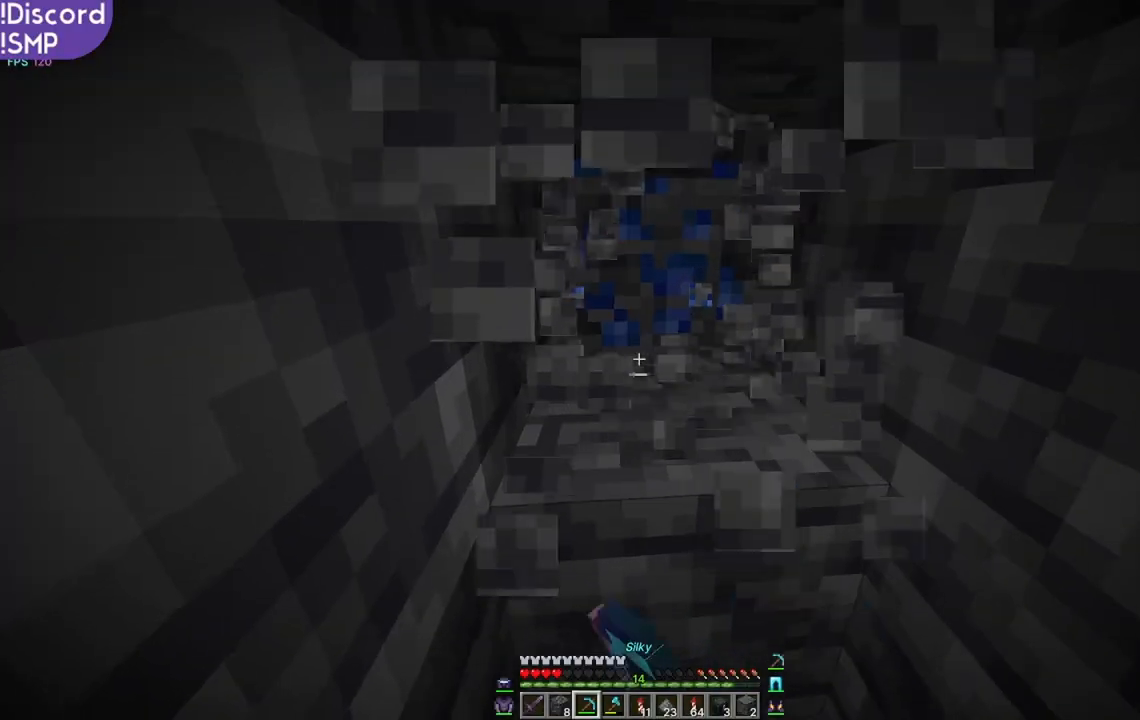
{"keys": [], "mouse": ["left"], "events": [[350, "w", "down"], [483, "w", "up"]]}
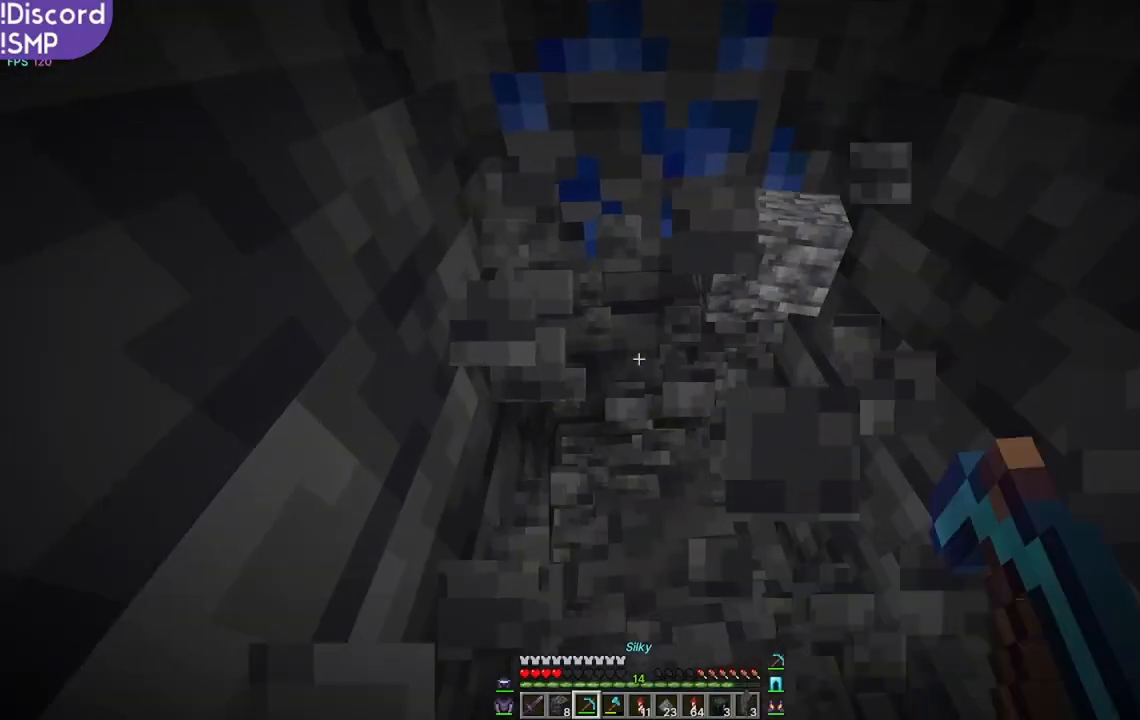
{"keys": [], "mouse": [], "events": [[17, "mouse_left", "up"], [200, "s", "down"], [500, "s", "up"]]}
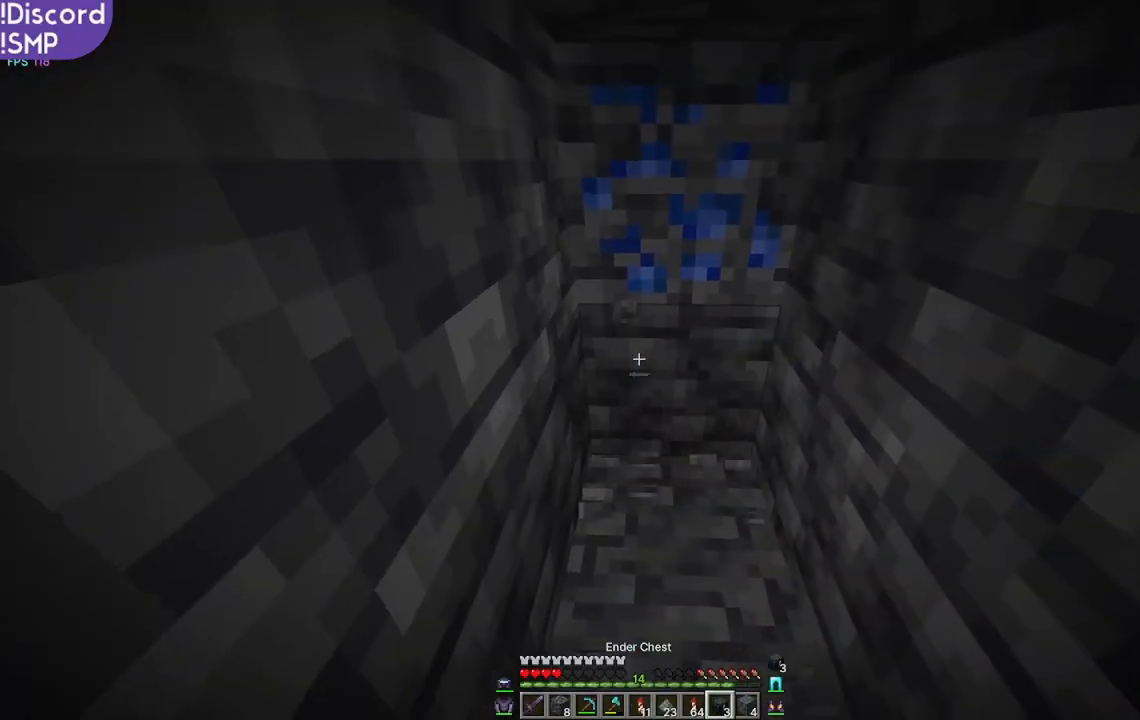
{"keys": [], "mouse": [], "events": [[367, "mouse_right", "down"], [433, "mouse_right", "up"]]}
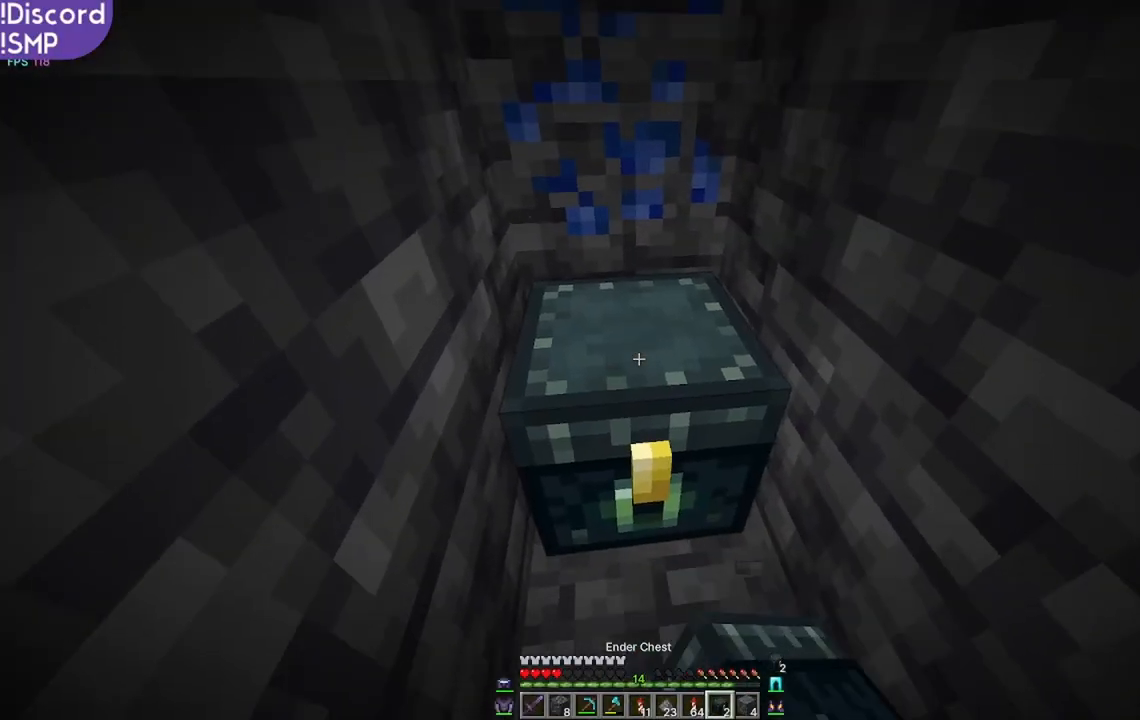
{"keys": [], "mouse": [], "events": []}
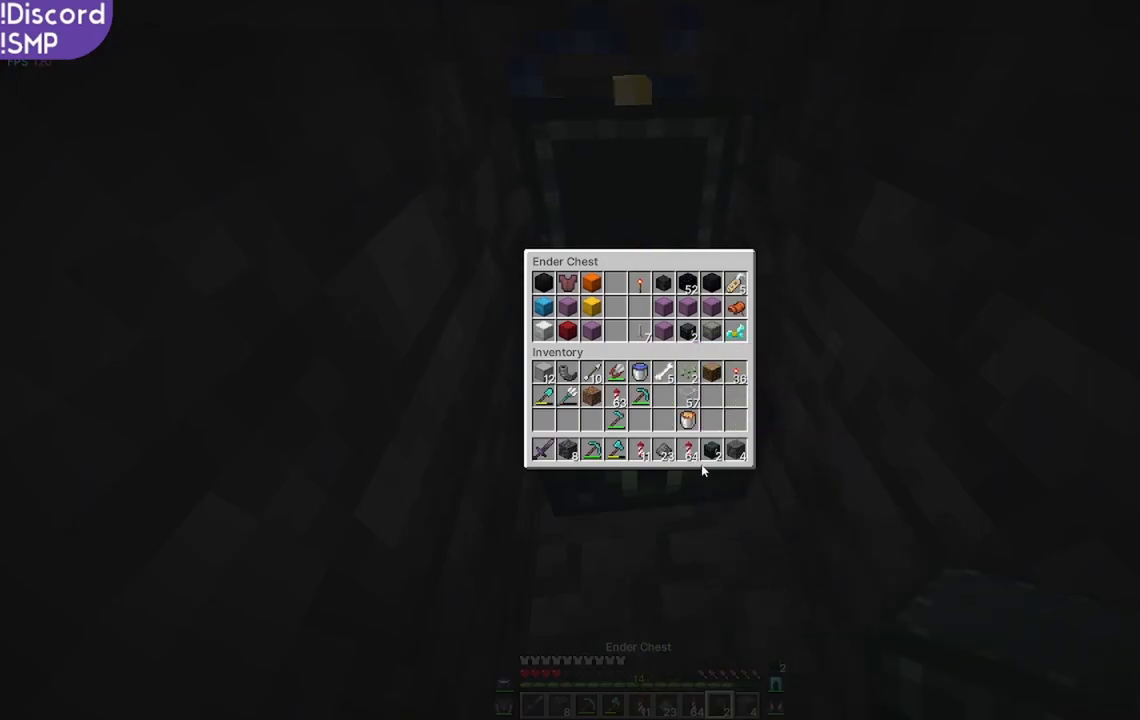
{"keys": [], "mouse": [], "events": []}
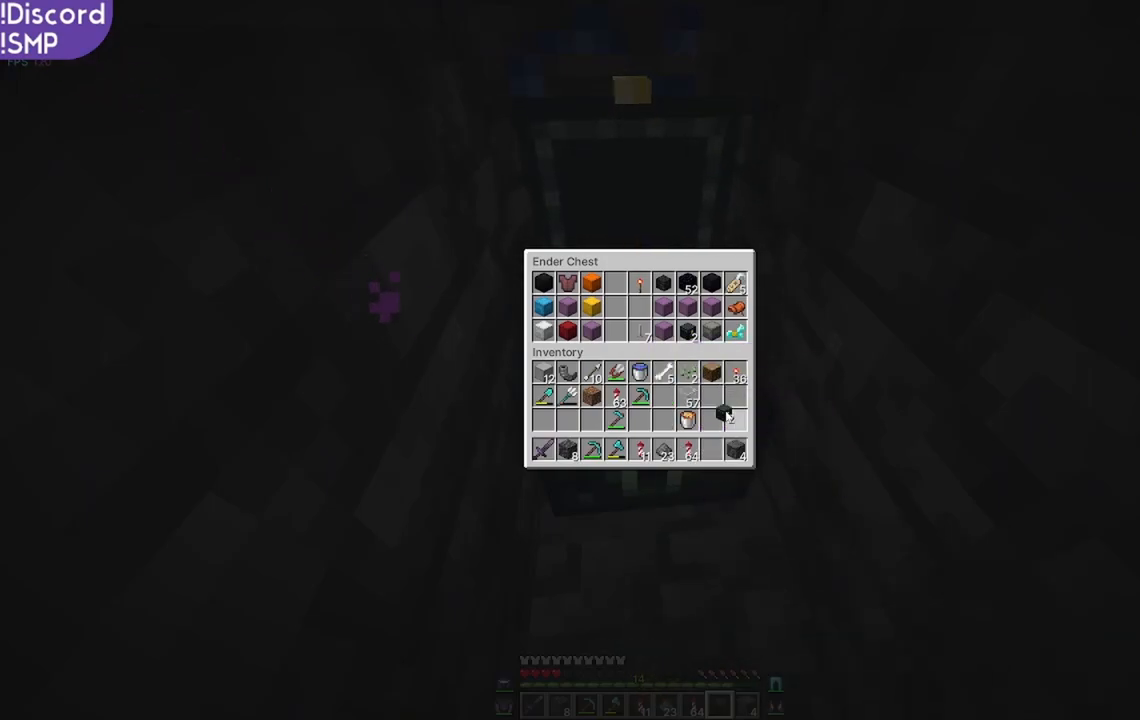
{"keys": [], "mouse": [], "events": []}
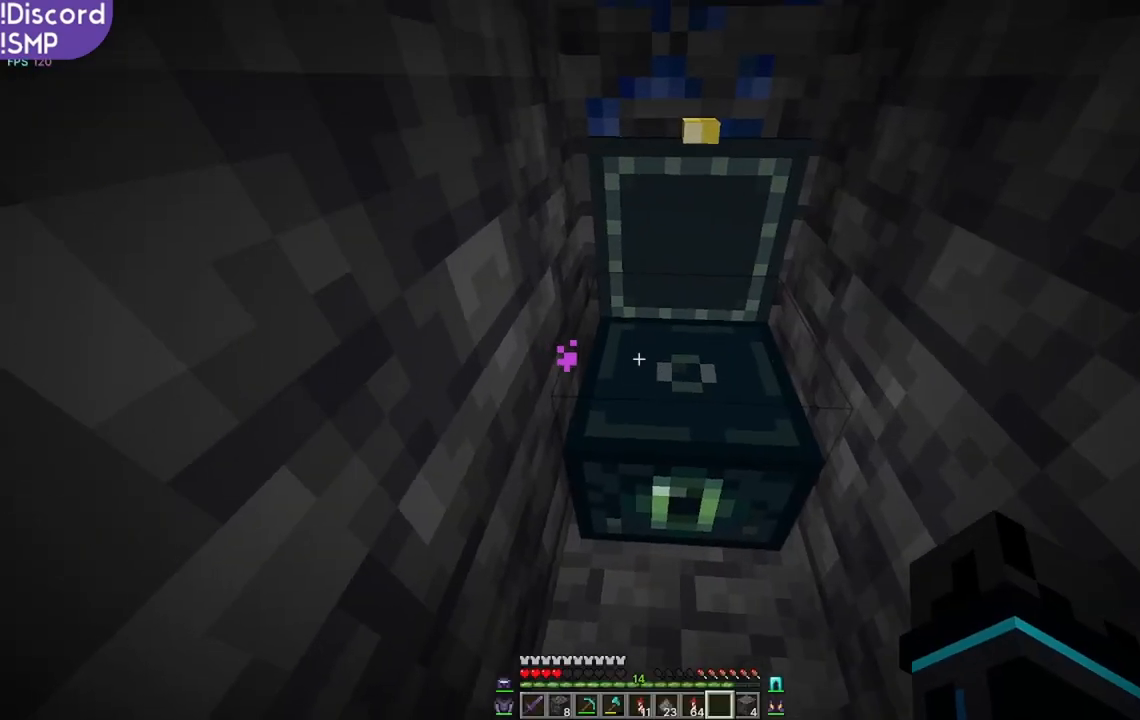
{"keys": [], "mouse": [], "events": [[100, "w", "down"], [150, "w", "up"]]}
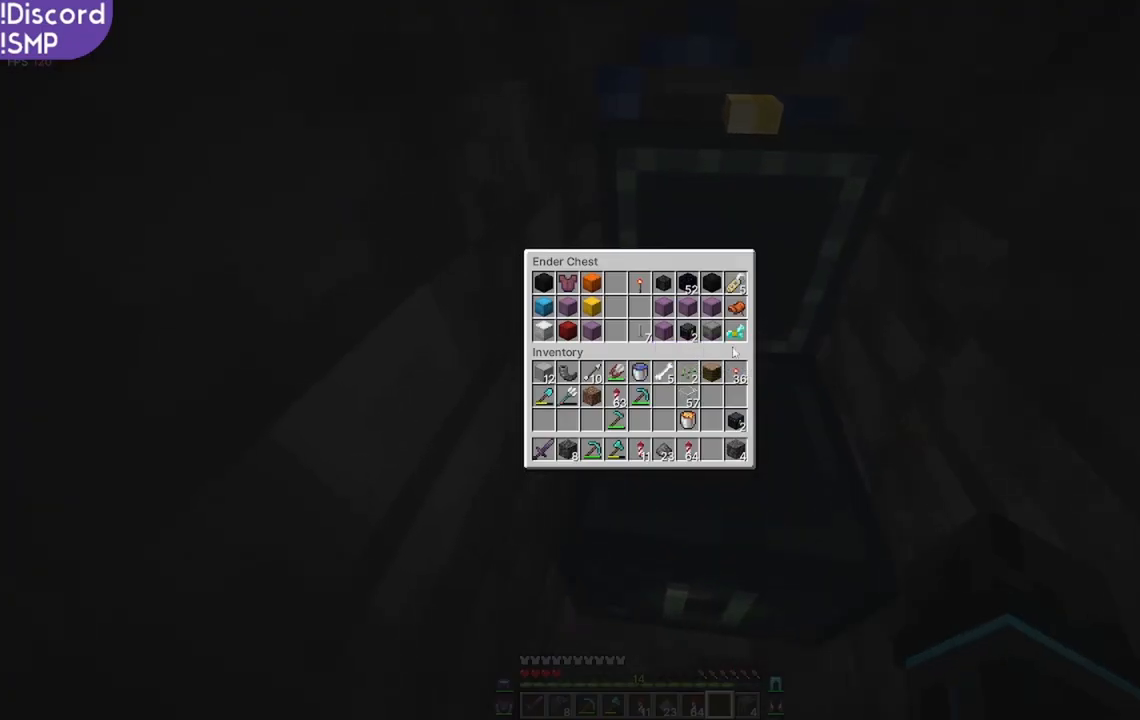
{"keys": [], "mouse": [], "events": []}
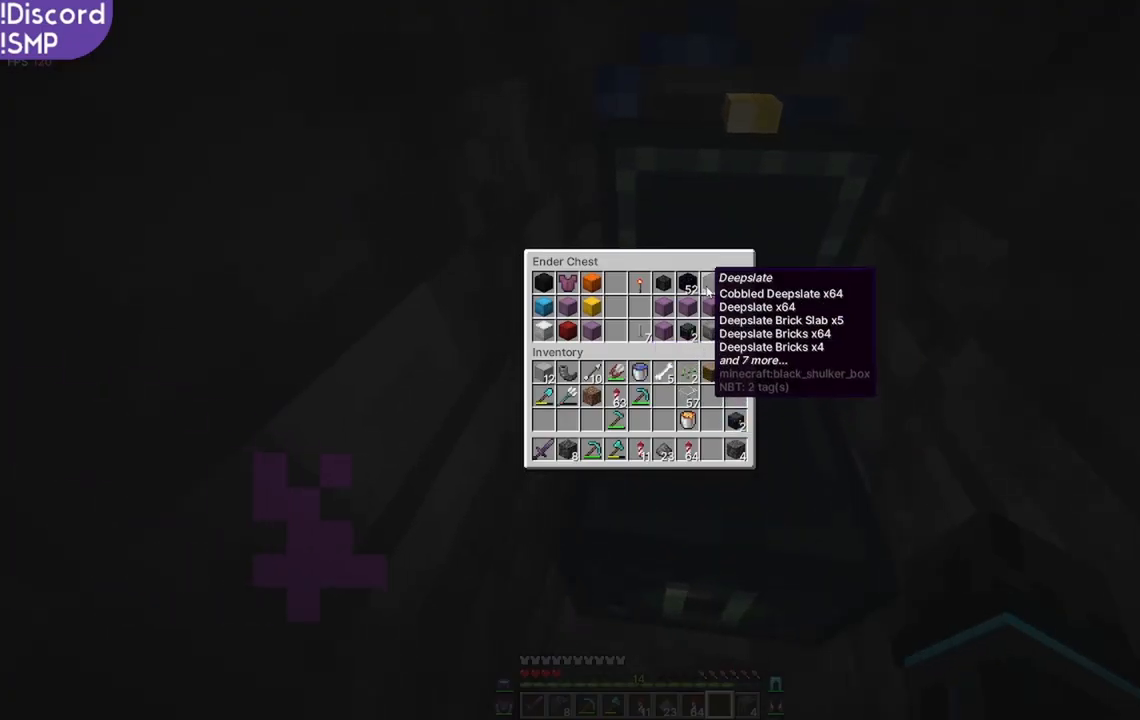
{"keys": [], "mouse": [], "events": []}
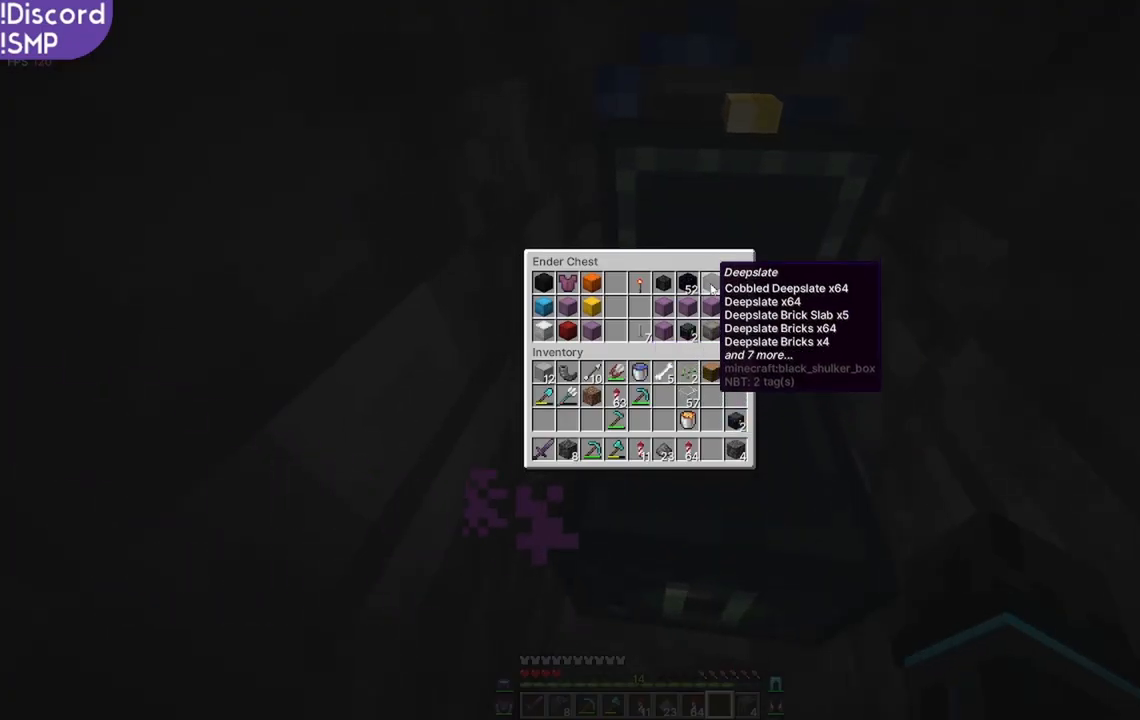
{"keys": ["s"], "mouse": [], "events": [[483, "s", "down"]]}
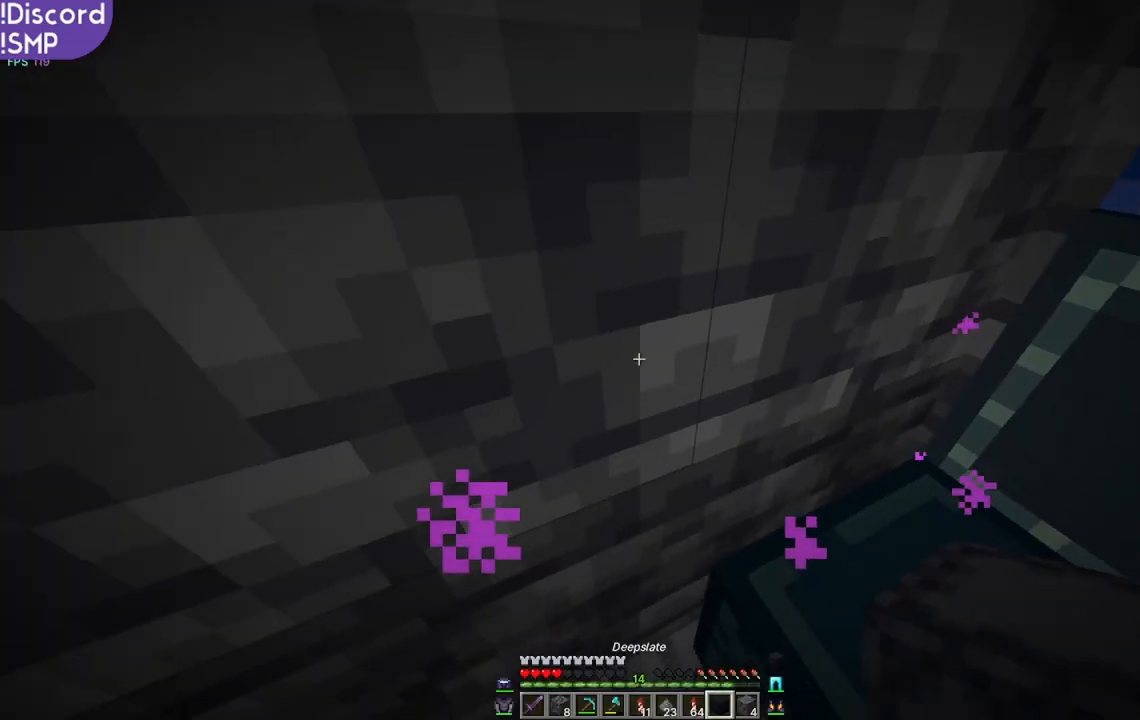
{"keys": [], "mouse": [], "events": [[217, "s", "up"]]}
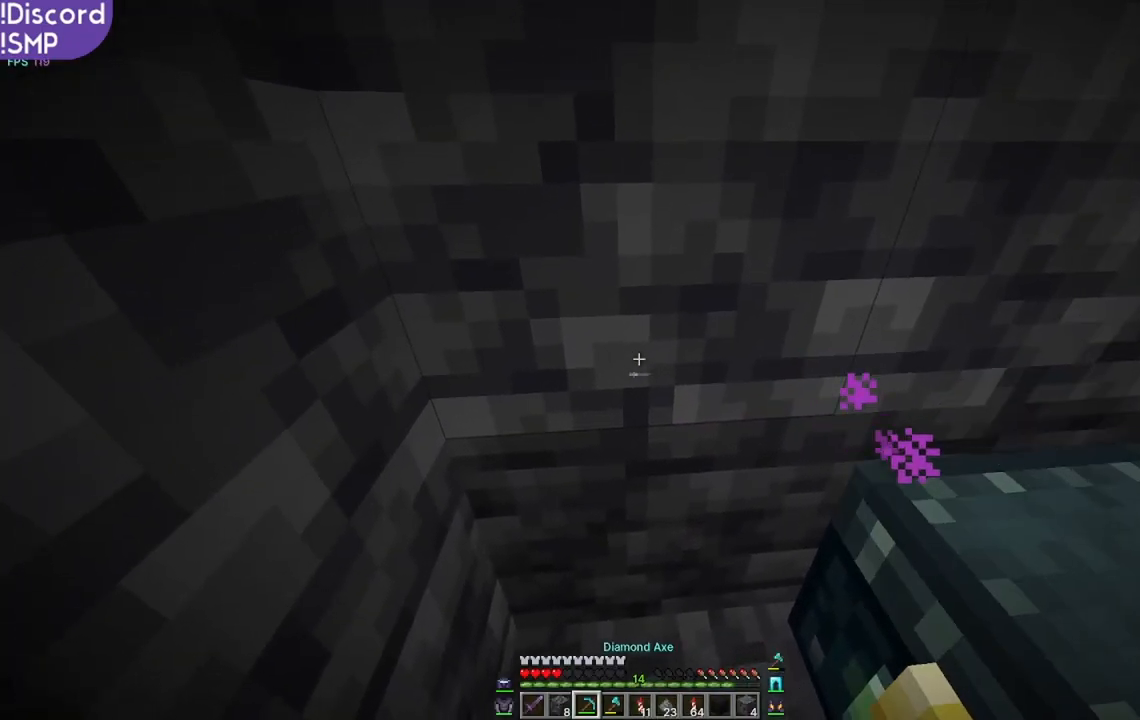
{"keys": [], "mouse": ["left"], "events": [[350, "mouse_left", "down"]]}
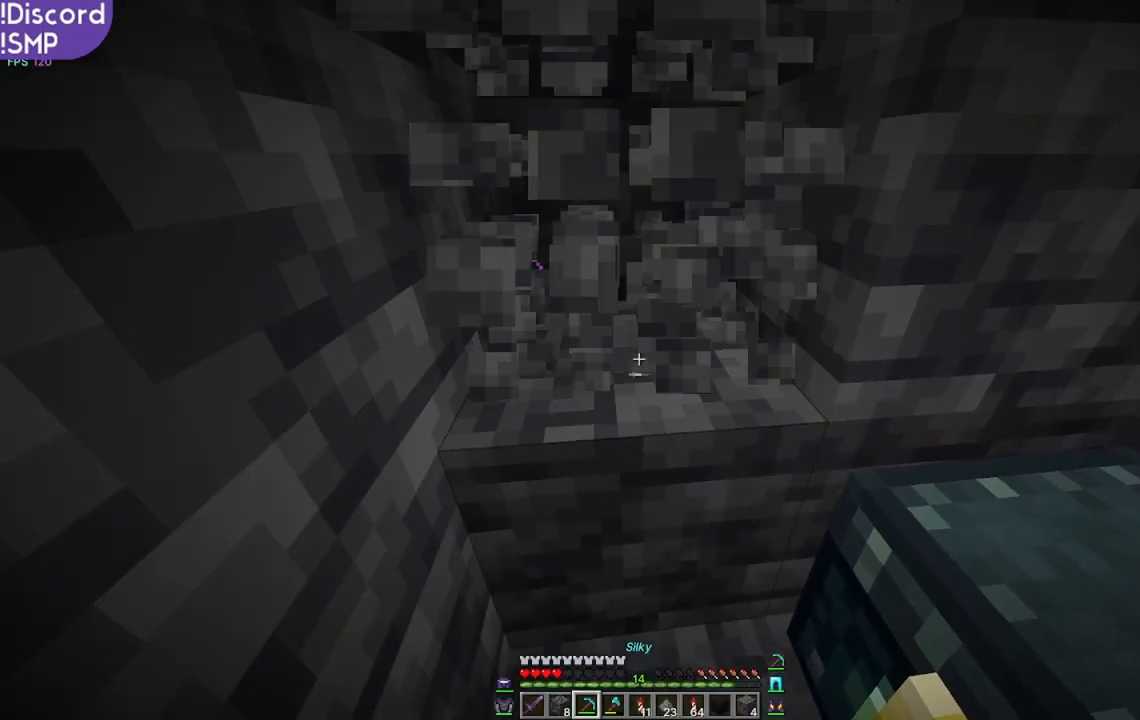
{"keys": ["w"], "mouse": ["left"], "events": [[450, "w", "down"]]}
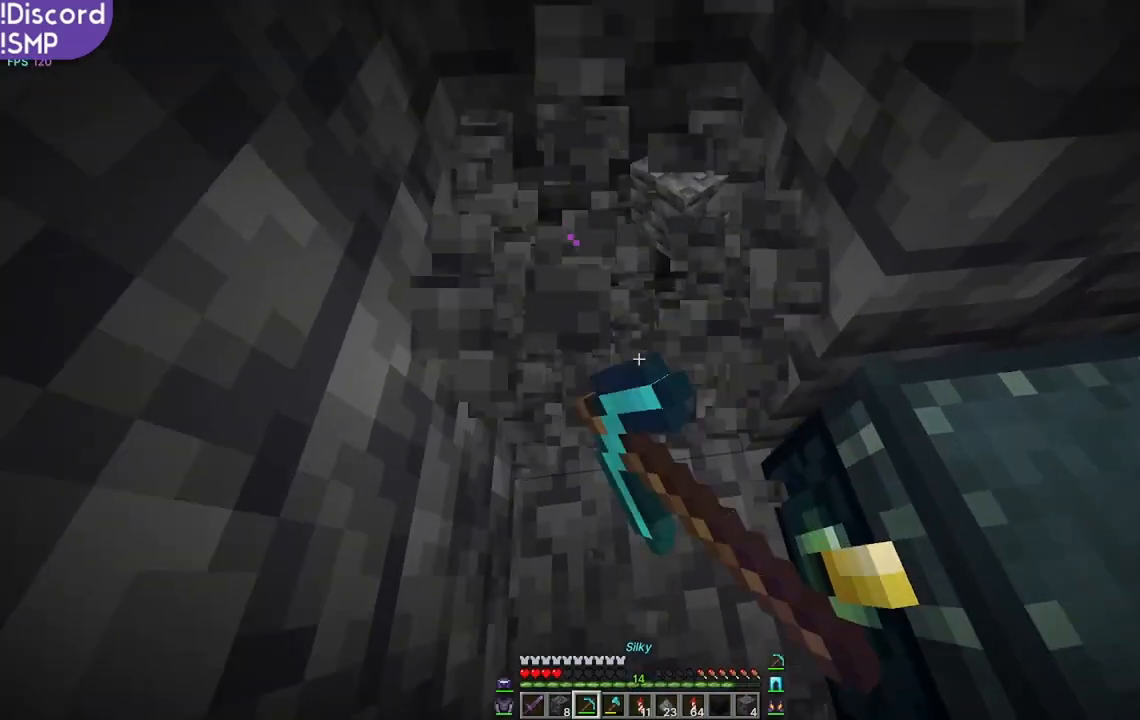
{"keys": ["s"], "mouse": [], "events": [[117, "mouse_left", "up"], [183, "w", "up"], [333, "s", "down"]]}
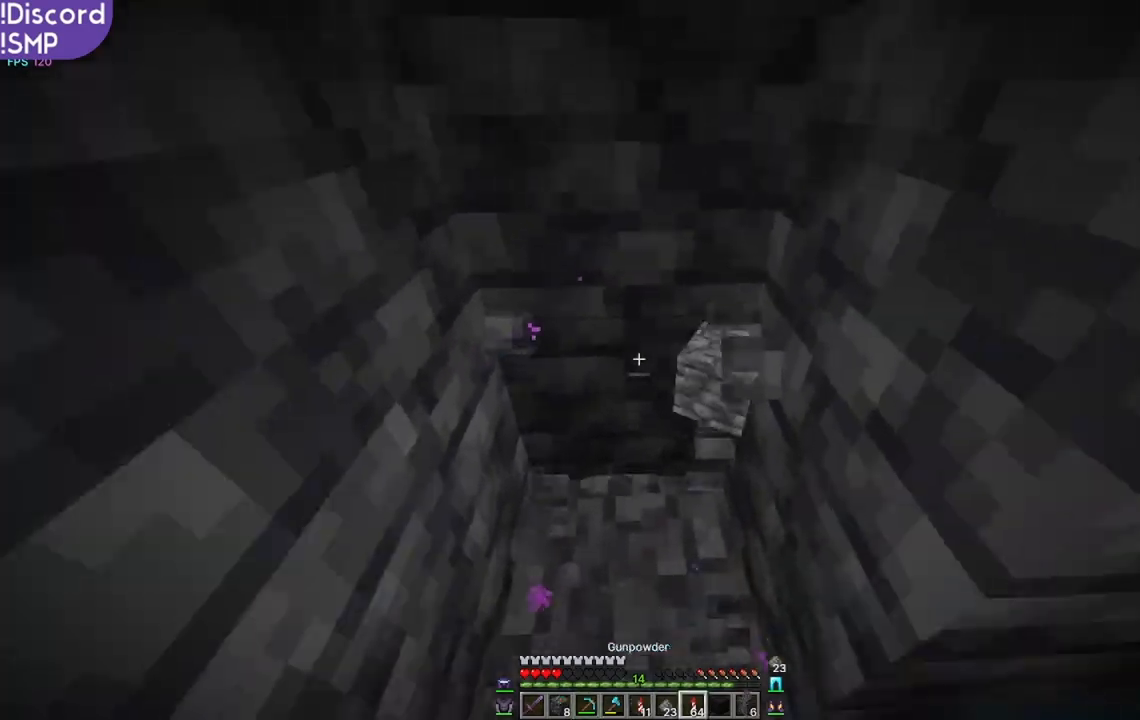
{"keys": [], "mouse": [], "events": [[267, "s", "up"]]}
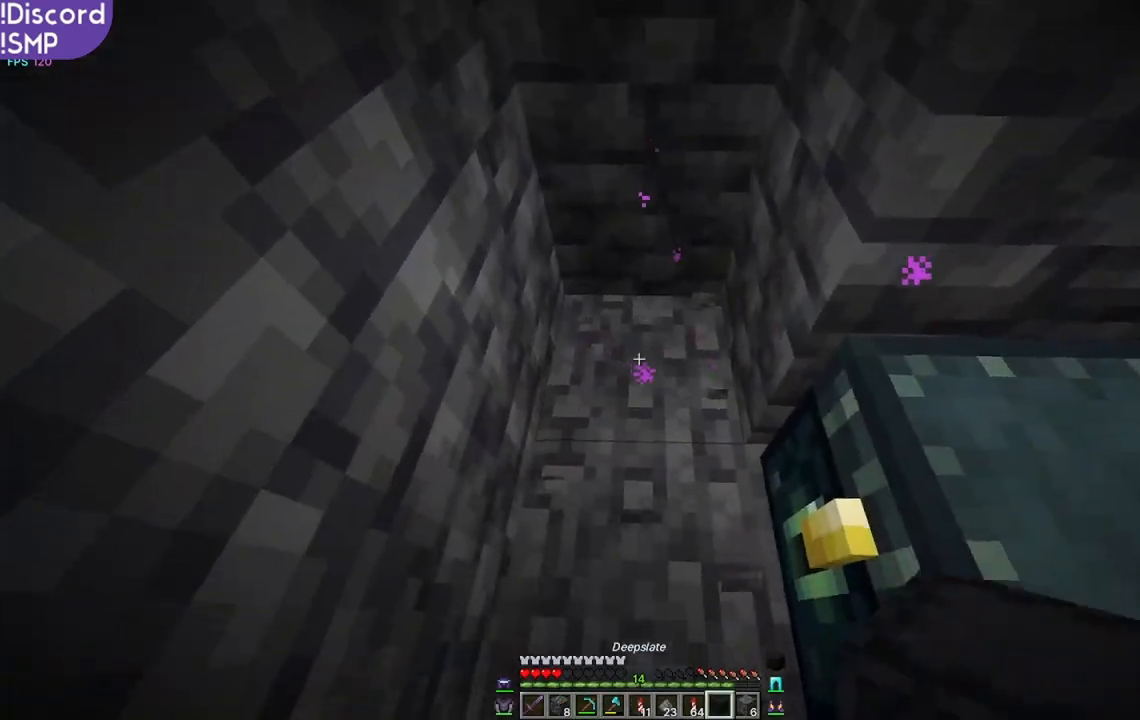
{"keys": [], "mouse": [], "events": [[50, "mouse_right", "down"], [100, "mouse_right", "up"]]}
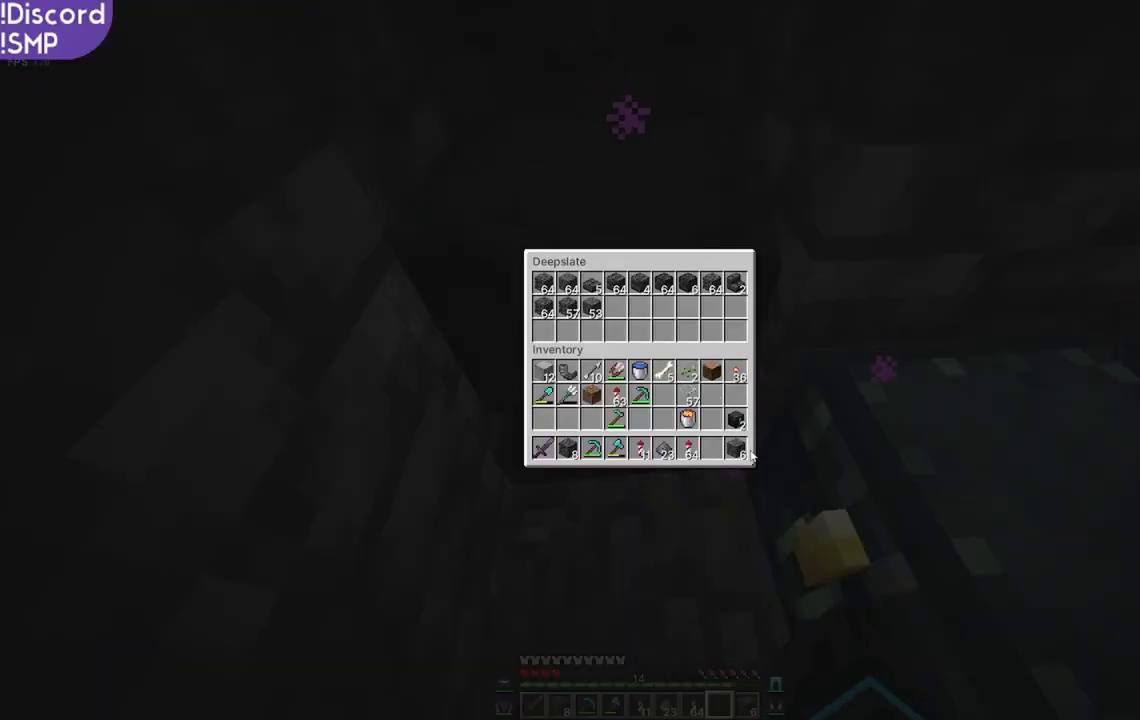
{"keys": [], "mouse": [], "events": []}
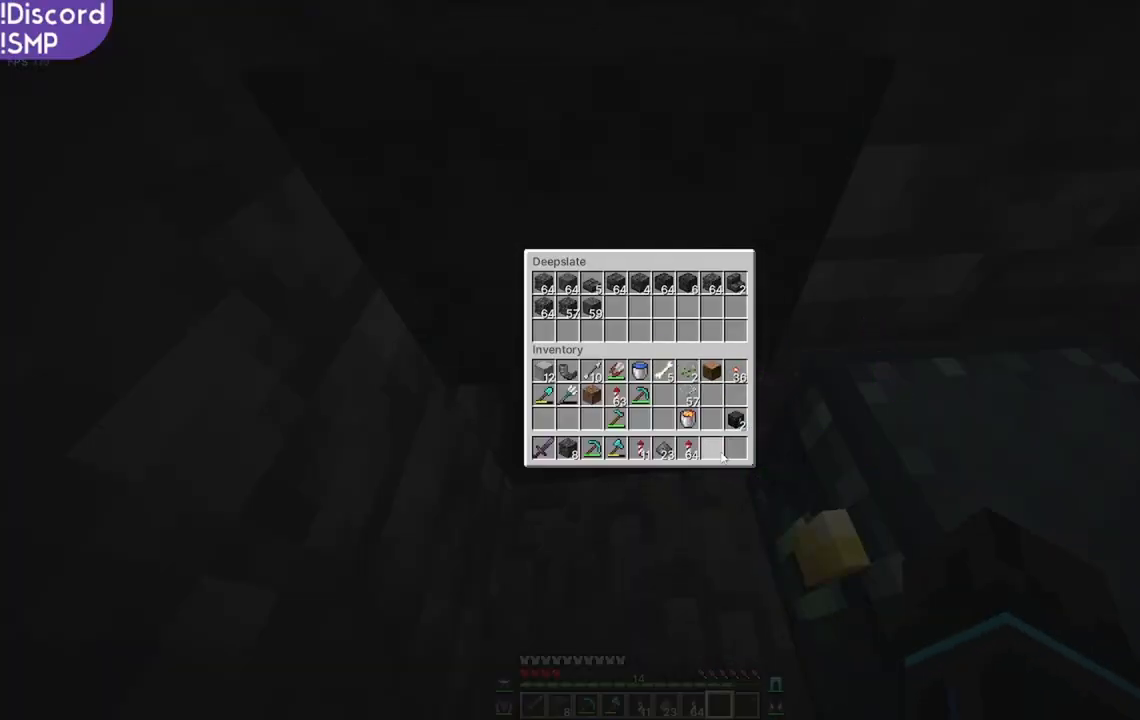
{"keys": [], "mouse": [], "events": []}
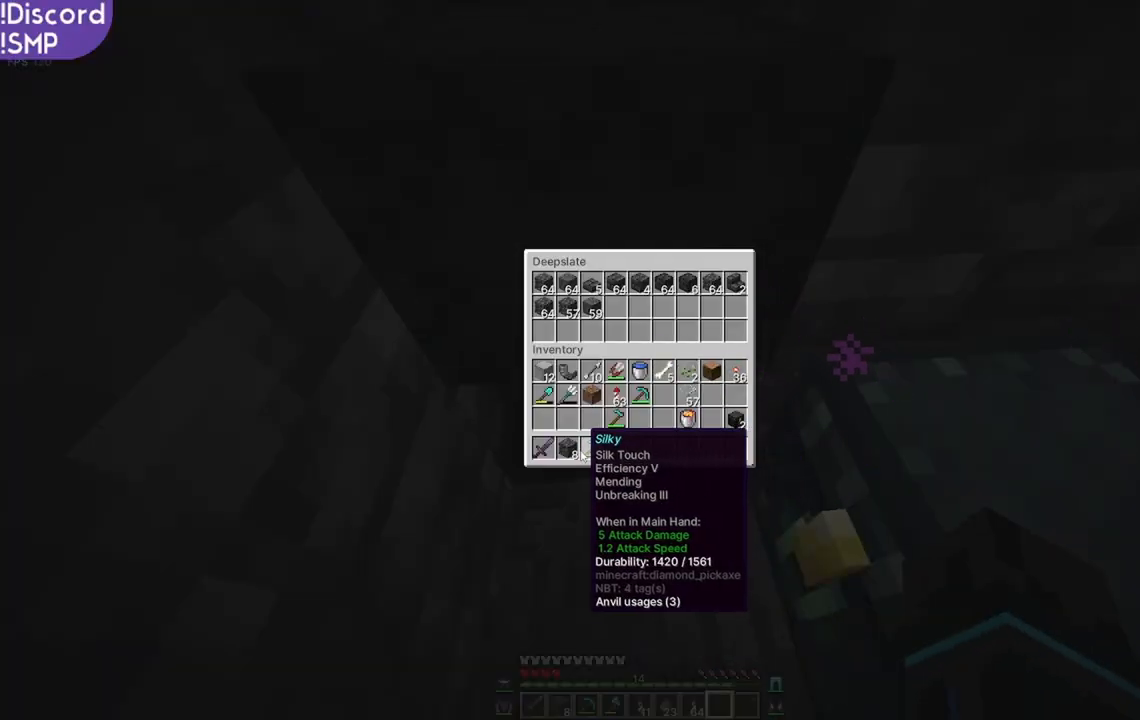
{"keys": [], "mouse": [], "events": []}
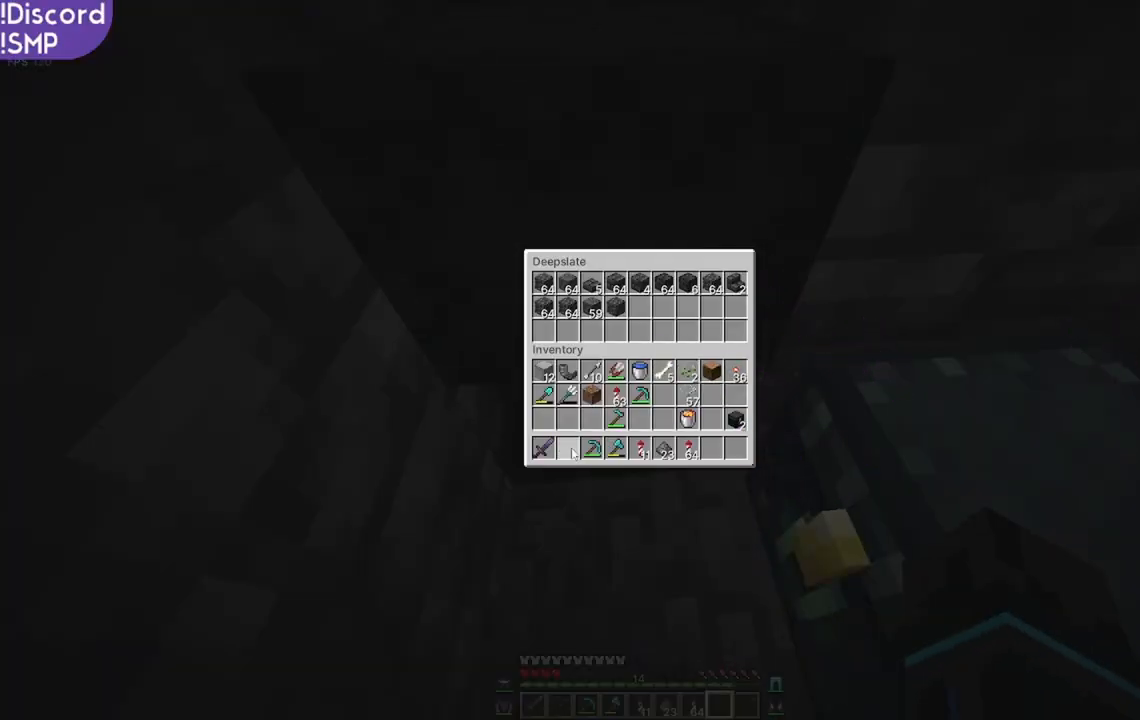
{"keys": [], "mouse": [], "events": []}
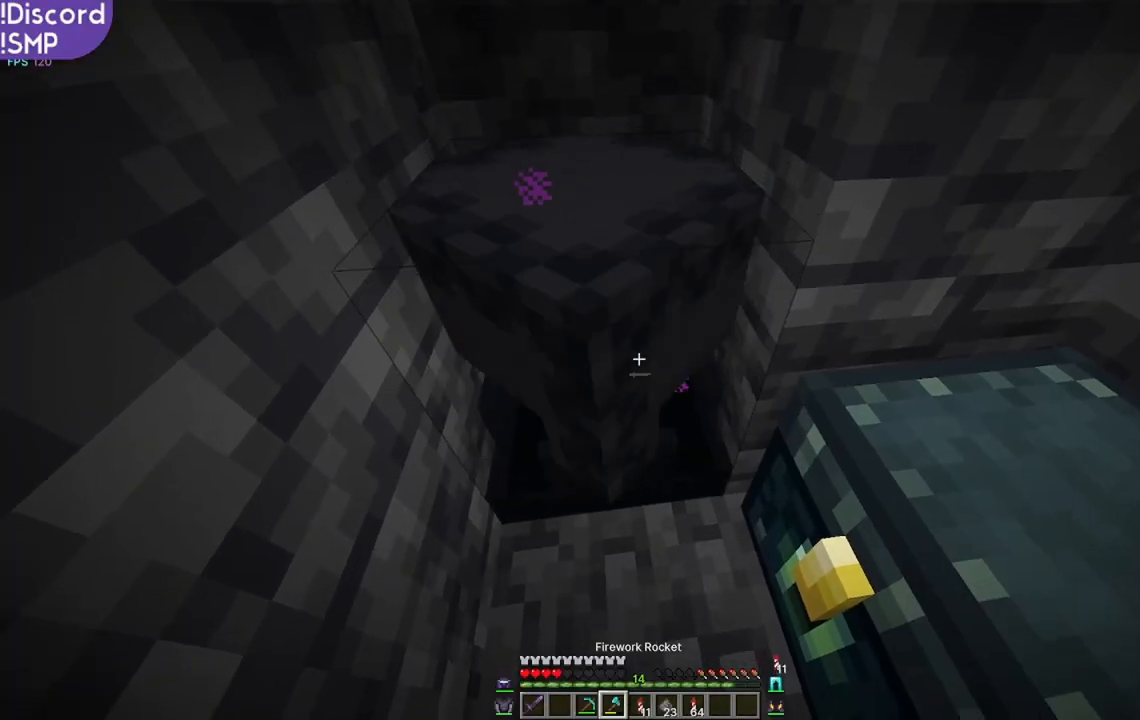
{"keys": ["w"], "mouse": ["left"], "events": [[400, "mouse_left", "down"], [500, "w", "down"]]}
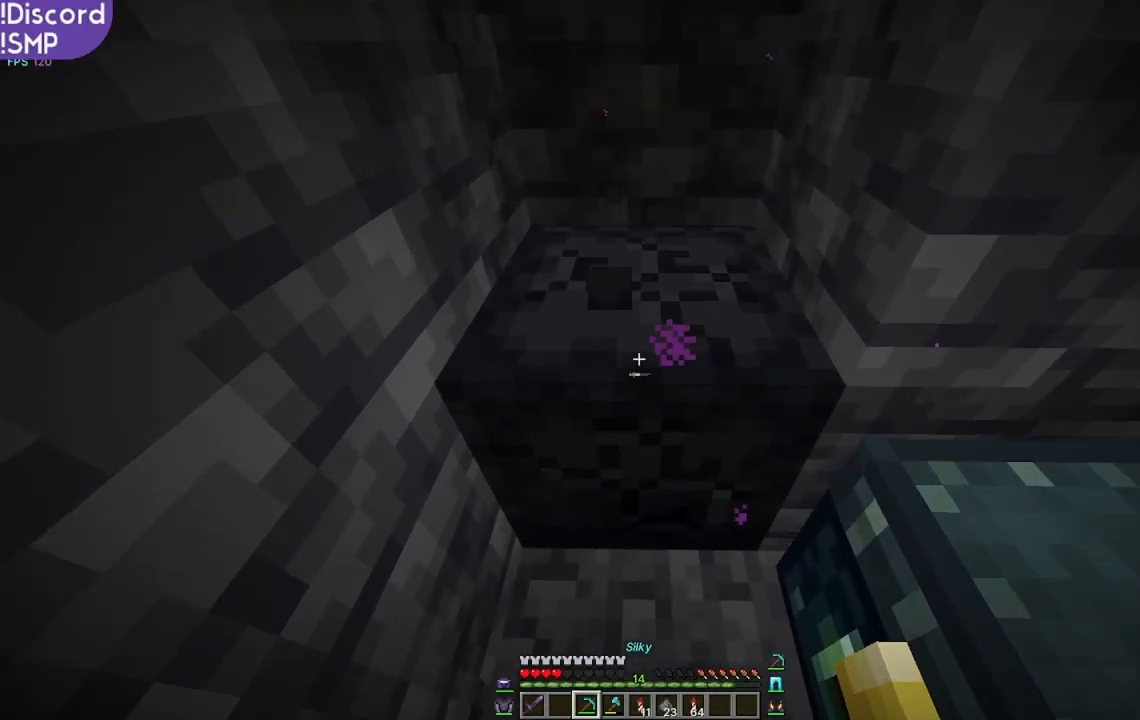
{"keys": ["d"], "mouse": [], "events": [[250, "mouse_left", "up"], [300, "w", "up"], [317, "a", "down"], [417, "a", "up"], [483, "d", "down"]]}
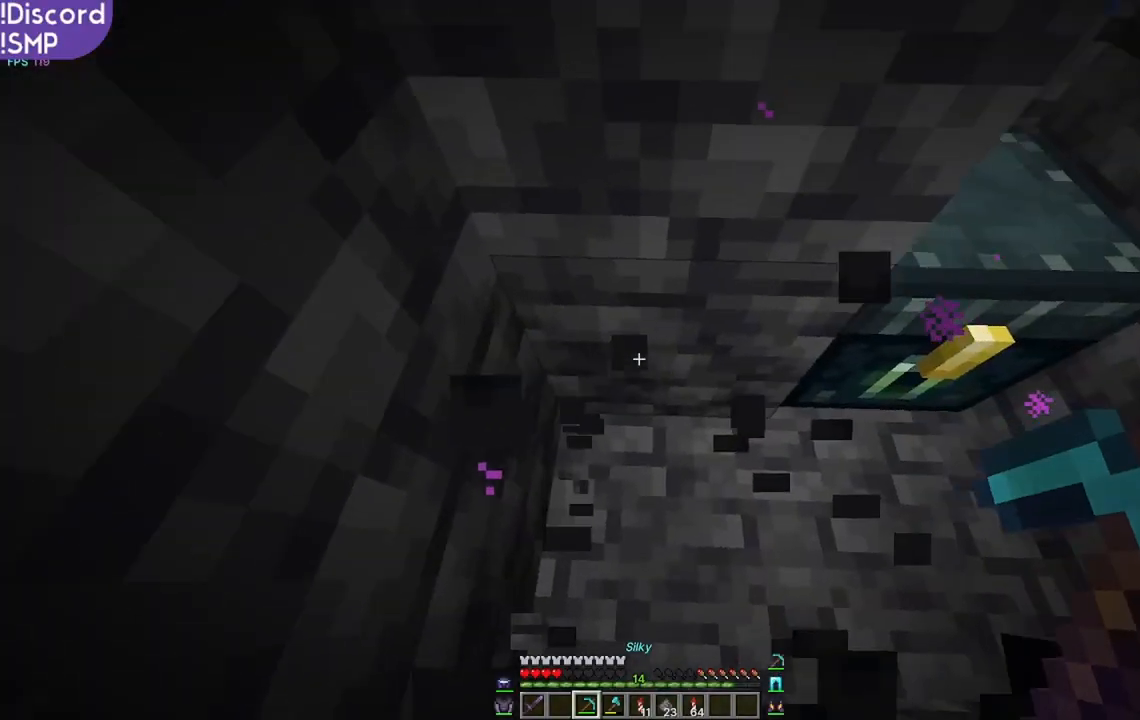
{"keys": [], "mouse": [], "events": [[383, "d", "up"]]}